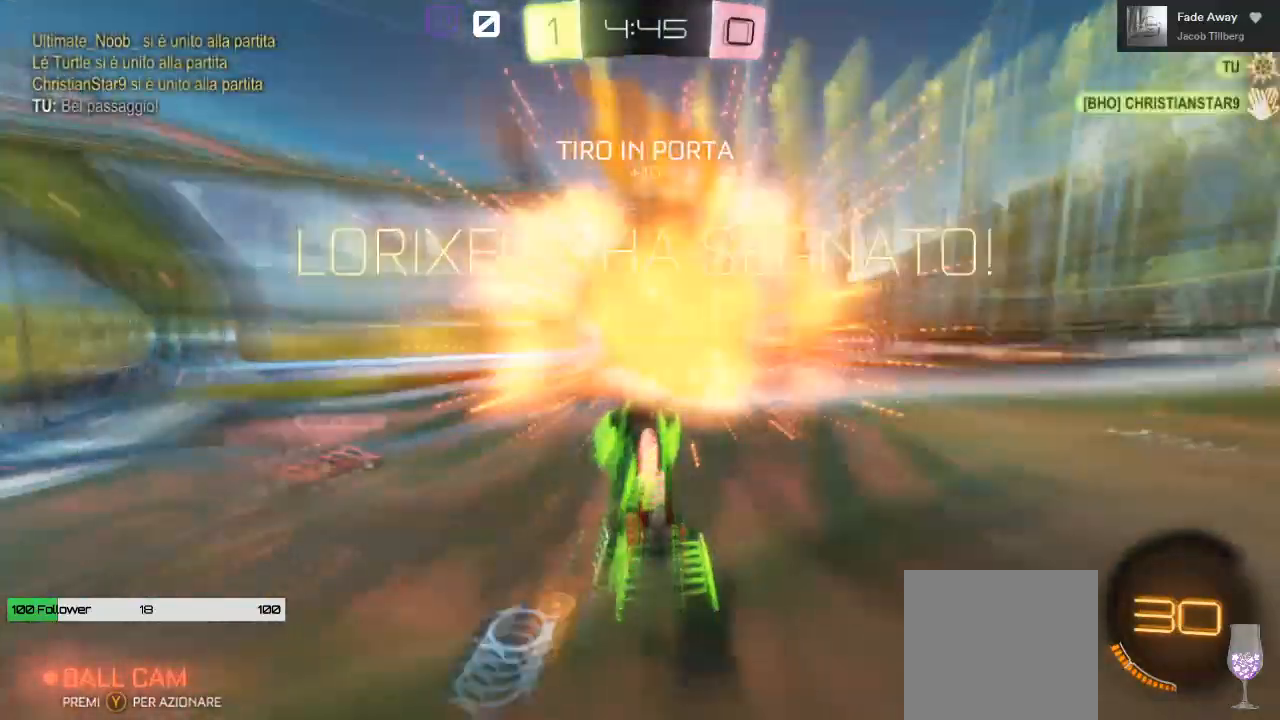
Gameplay with a controller (Xbox layout); each line is a JSON object with the inputs held at the frame after it. "events" lists button and stick changes between this image and that frame as [ms after this image, input, new state], when the widget could be followed in between.
{"buttons": ["L1"], "left_stick": "down", "right_stick": "center", "events": [[500, "L1", "down"]]}
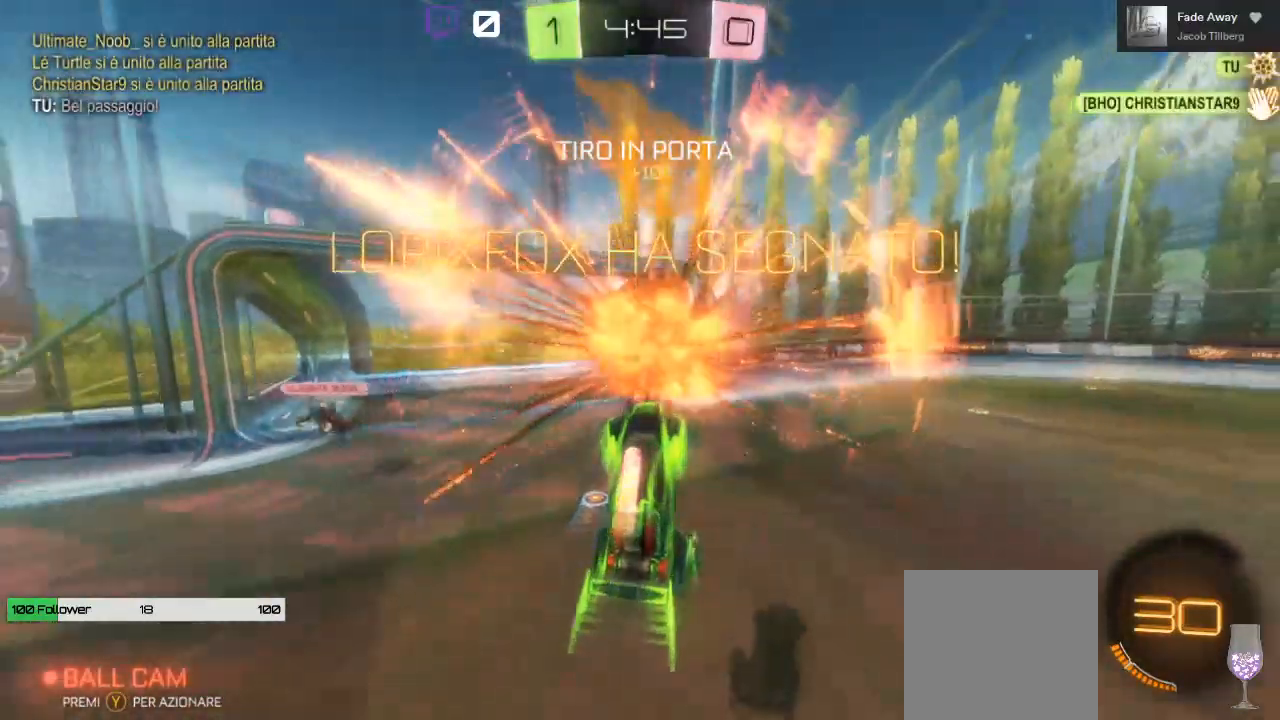
{"buttons": ["L1"], "left_stick": "down-right", "right_stick": "center", "events": [[233, "left_stick", "down-right"]]}
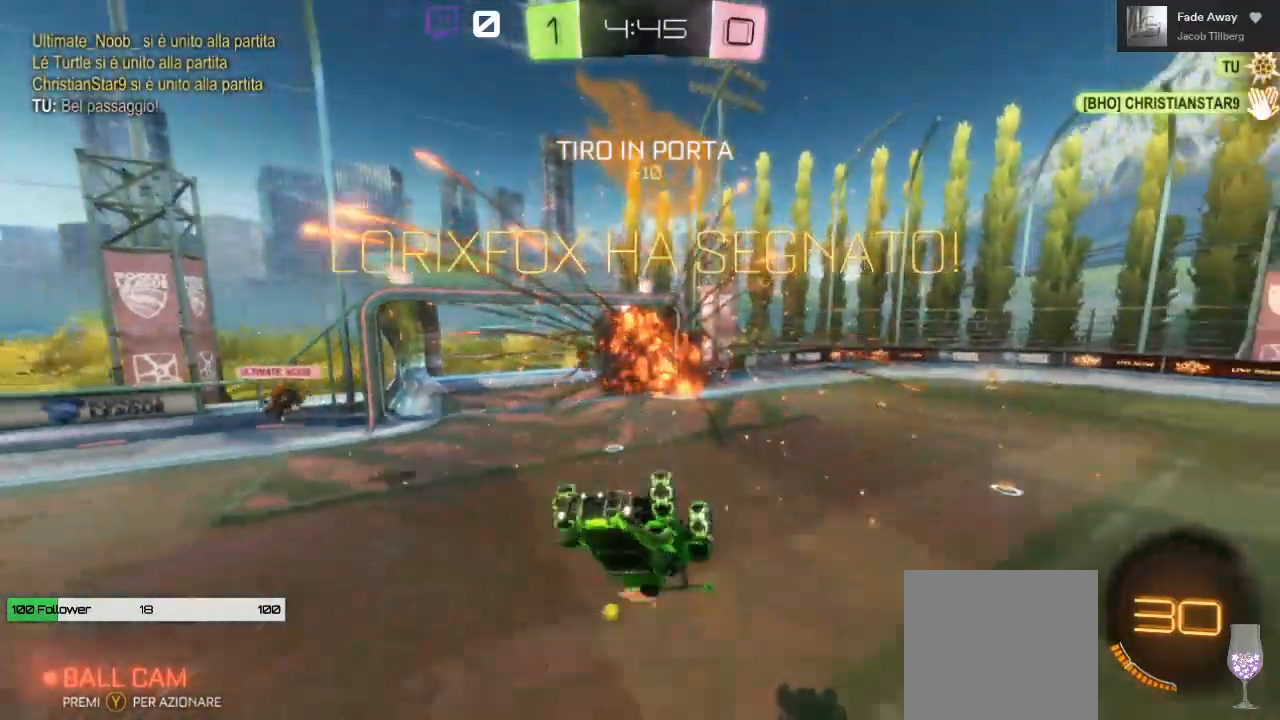
{"buttons": ["B"], "left_stick": "center", "right_stick": "center", "events": [[100, "left_stick", "right"], [133, "B", "down"], [350, "L1", "up"], [350, "left_stick", "center"]]}
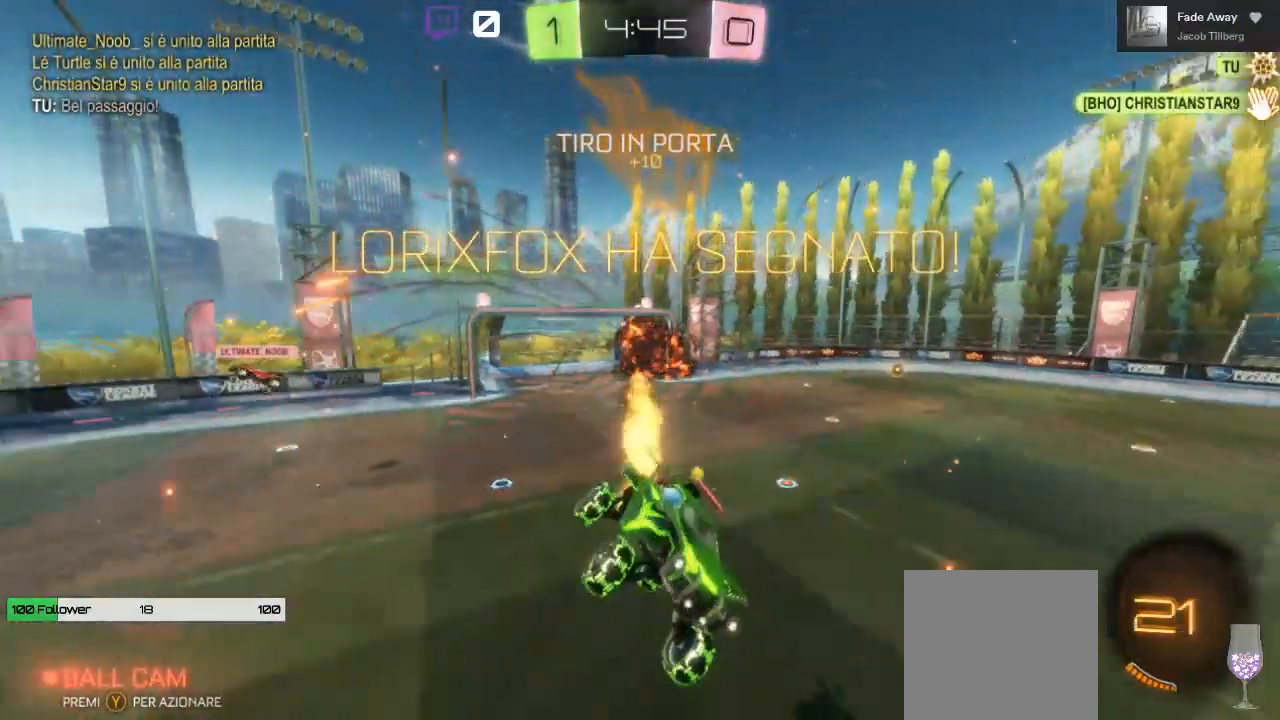
{"buttons": ["B"], "left_stick": "center", "right_stick": "center", "events": []}
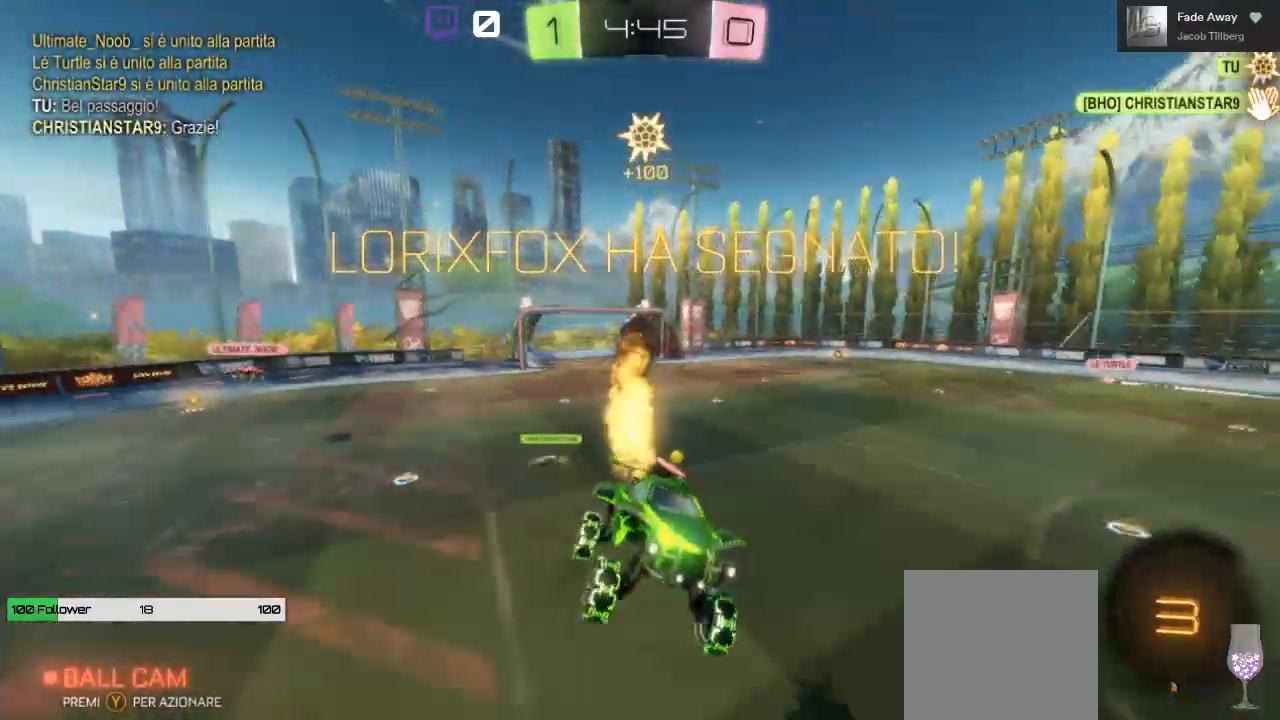
{"buttons": ["B"], "left_stick": "center", "right_stick": "center", "events": []}
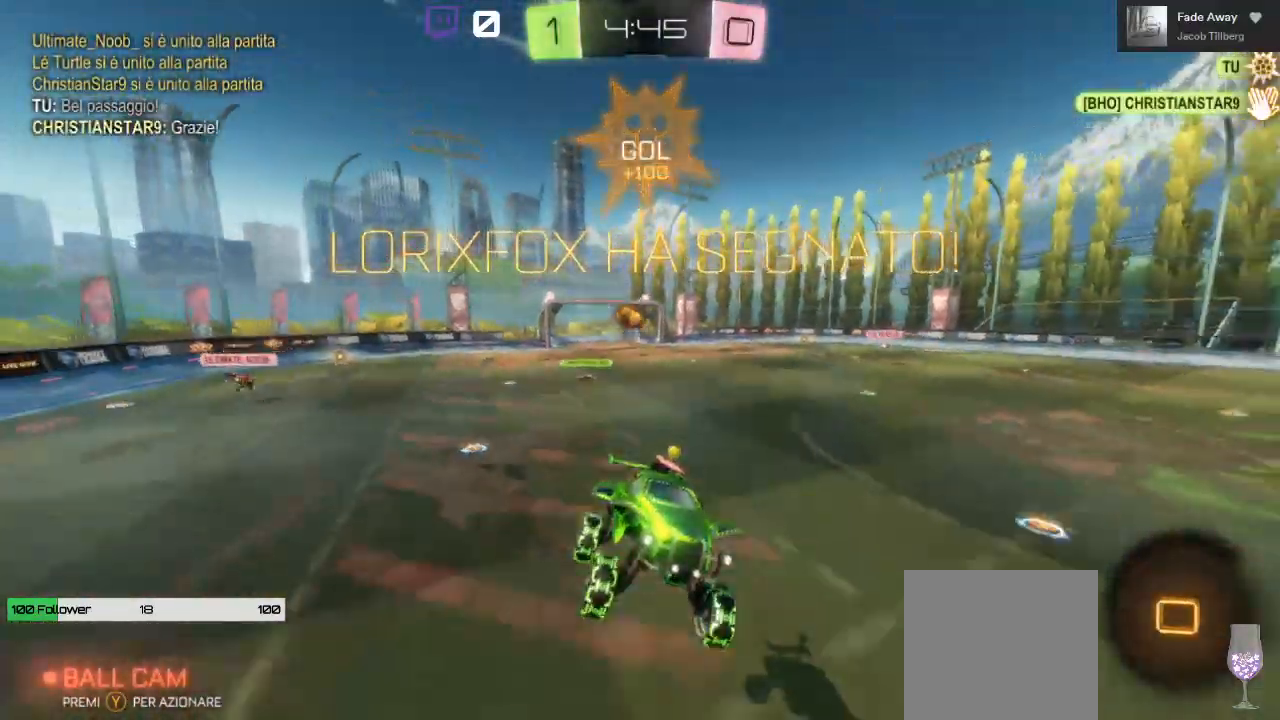
{"buttons": [], "left_stick": "center", "right_stick": "center", "events": [[183, "B", "up"]]}
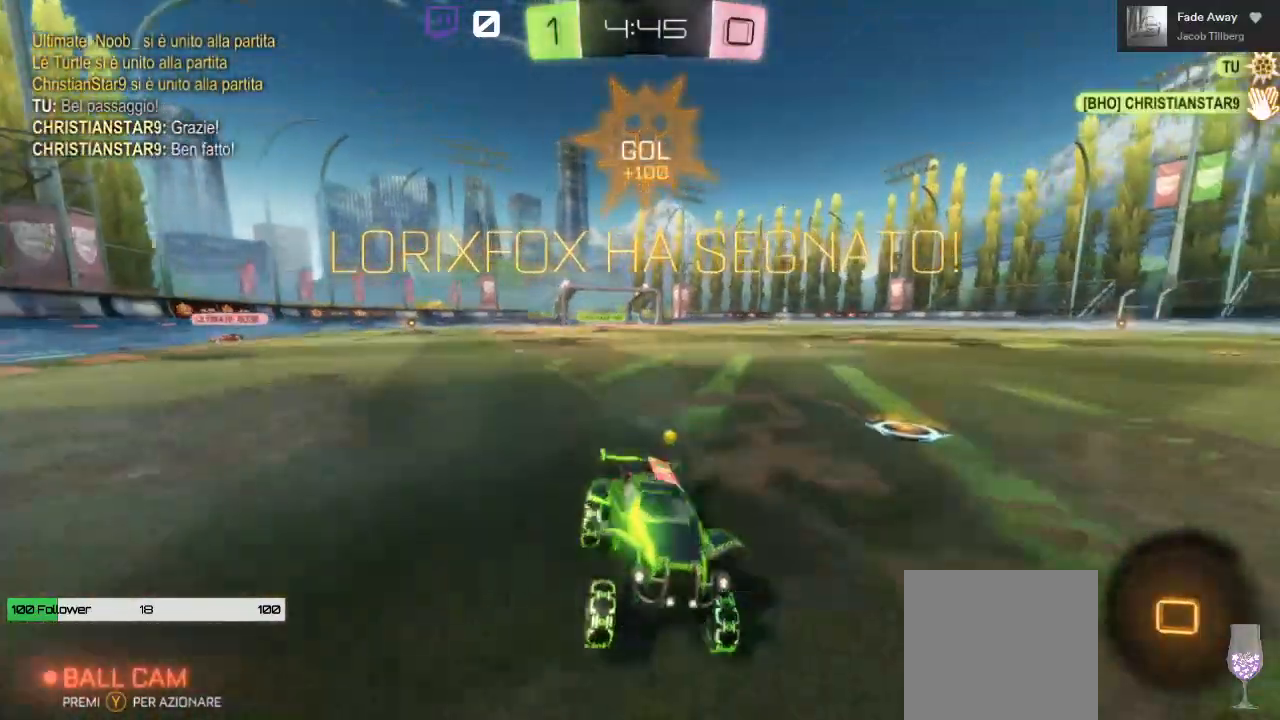
{"buttons": [], "left_stick": "center", "right_stick": "center", "events": []}
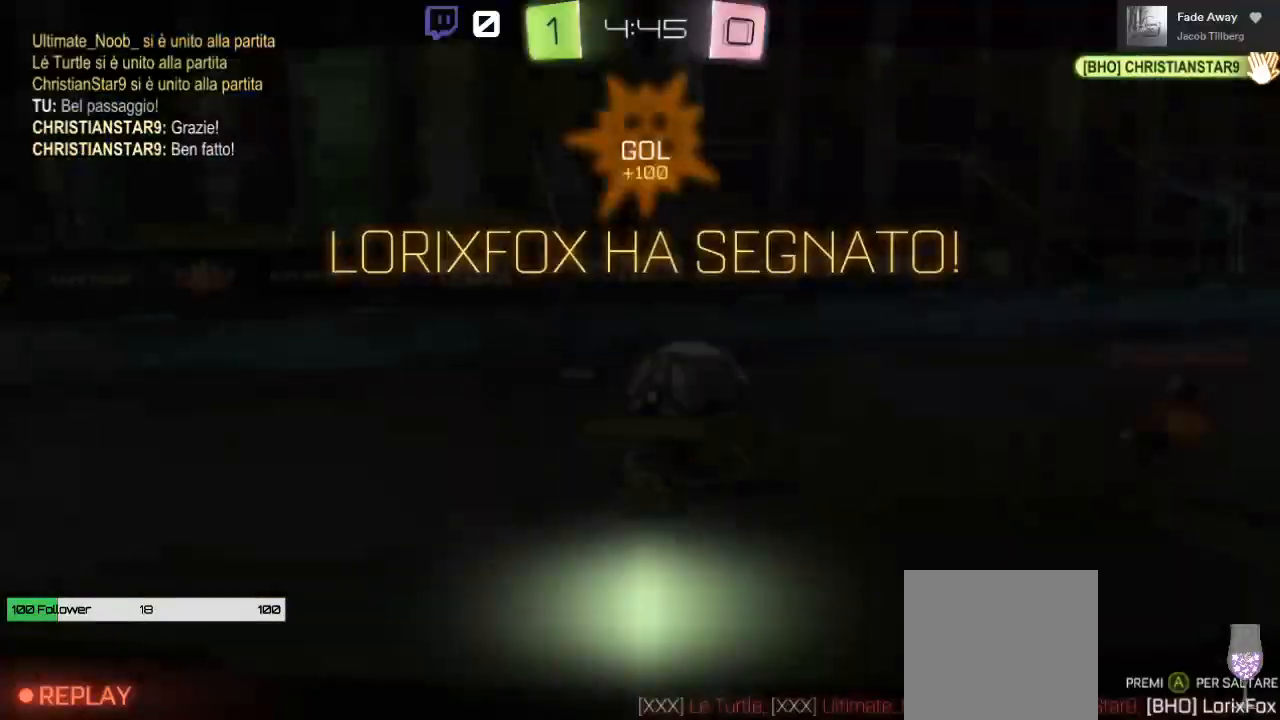
{"buttons": [], "left_stick": "center", "right_stick": "center", "events": []}
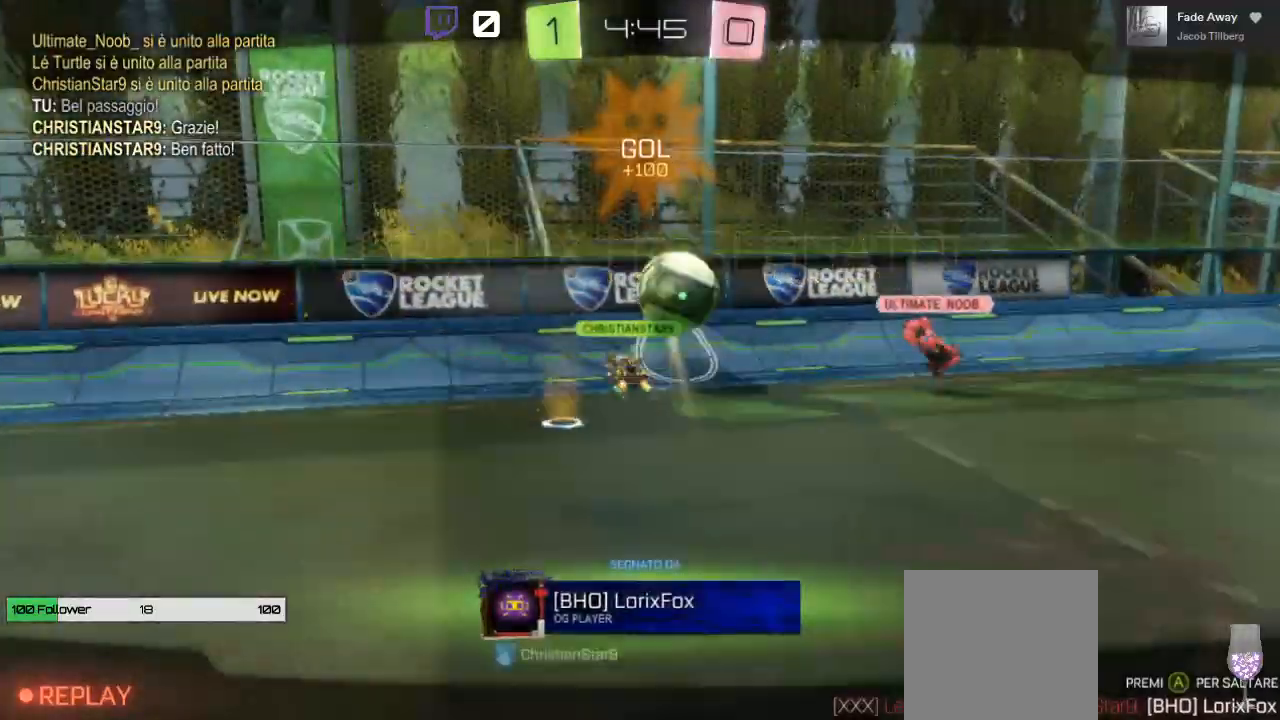
{"buttons": [], "left_stick": "center", "right_stick": "center", "events": []}
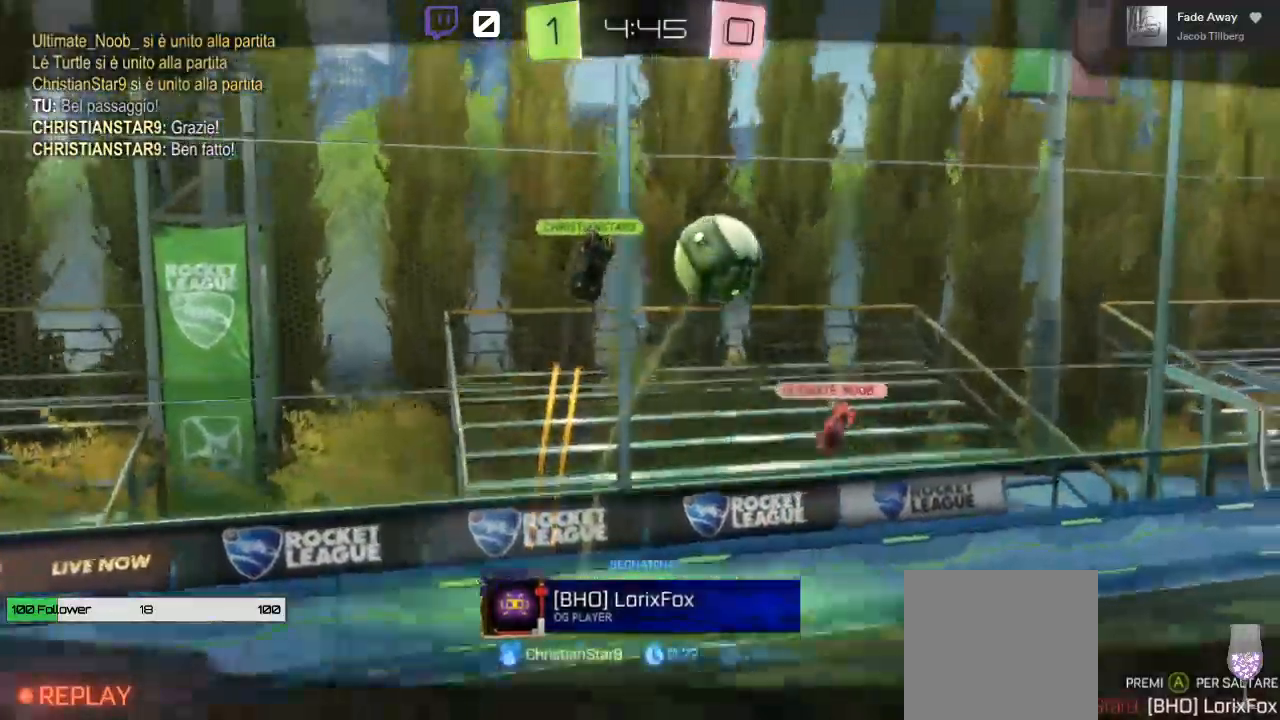
{"buttons": [], "left_stick": "center", "right_stick": "center", "events": []}
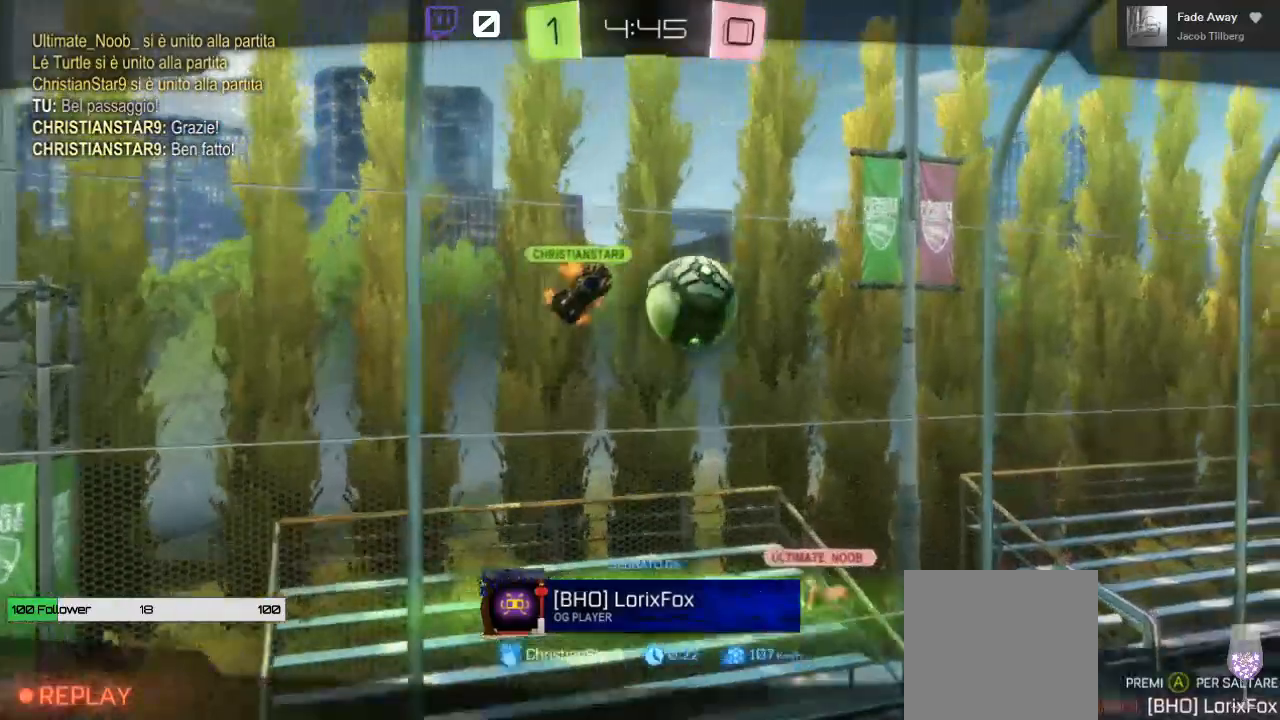
{"buttons": [], "left_stick": "center", "right_stick": "center", "events": []}
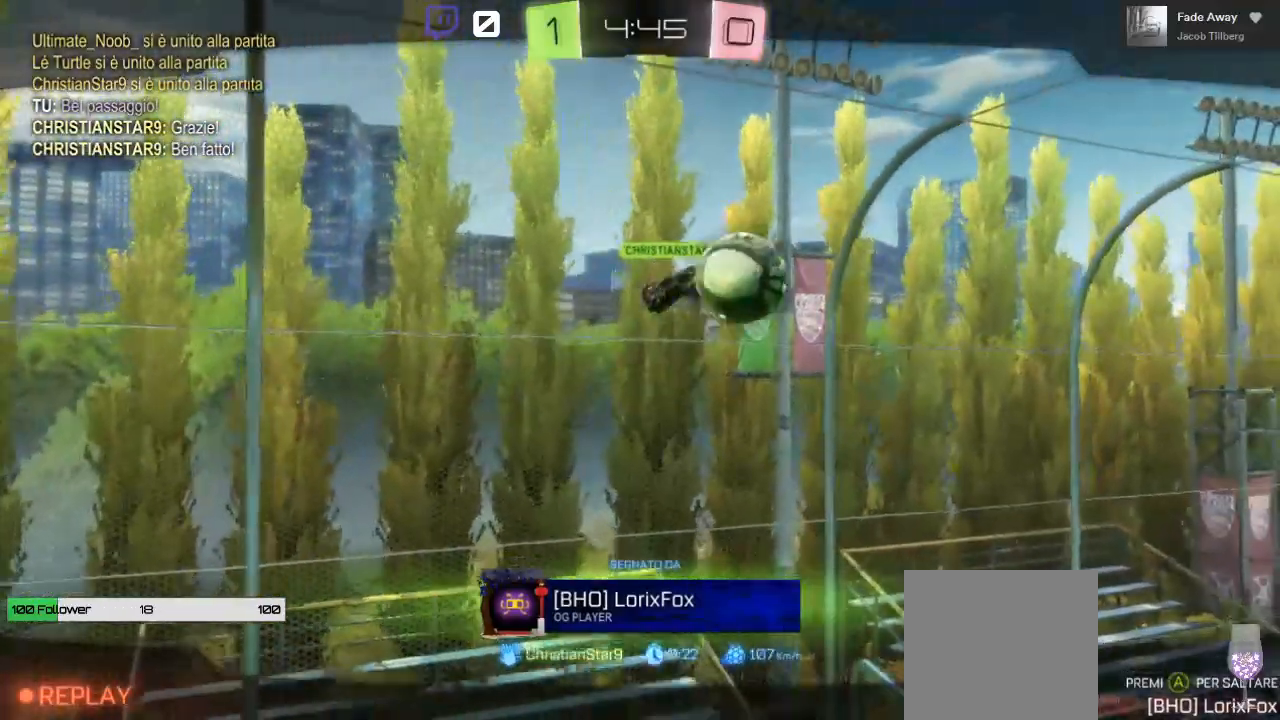
{"buttons": [], "left_stick": "center", "right_stick": "center", "events": [[100, "DPAD_LEFT", "down"], [233, "DPAD_LEFT", "up"], [333, "DPAD_RIGHT", "down"], [500, "DPAD_RIGHT", "up"]]}
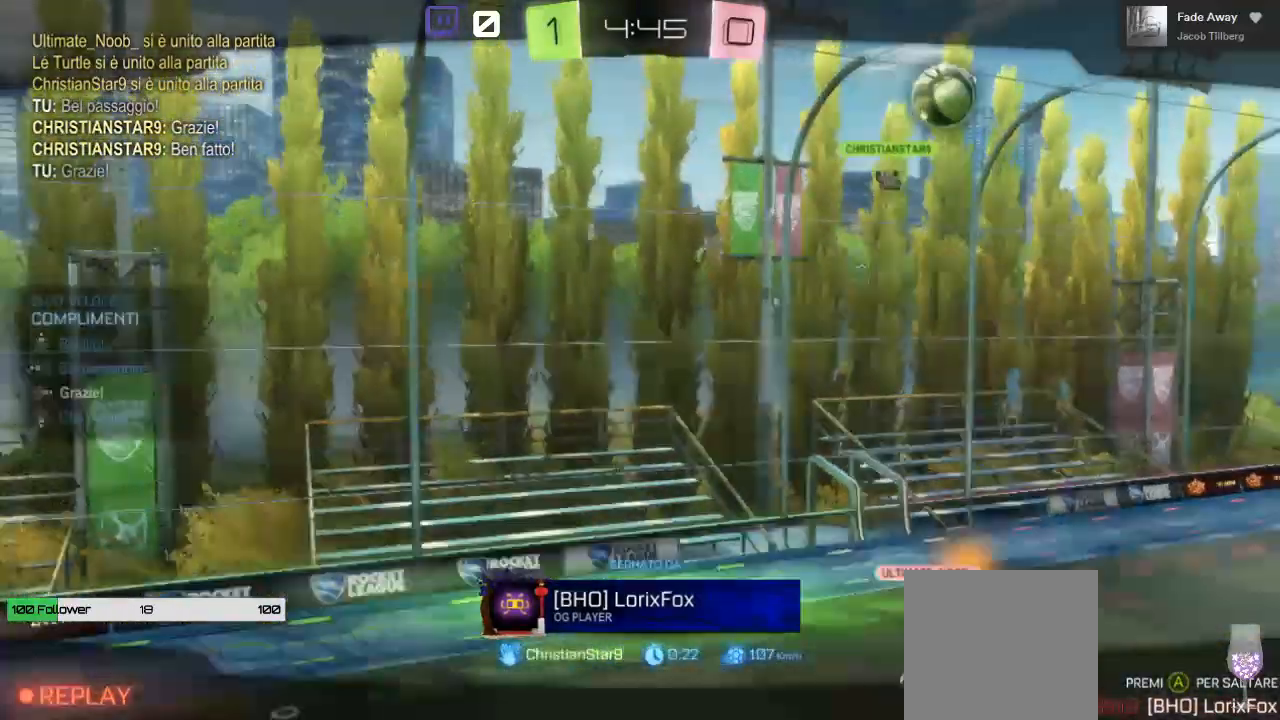
{"buttons": [], "left_stick": "center", "right_stick": "center", "events": []}
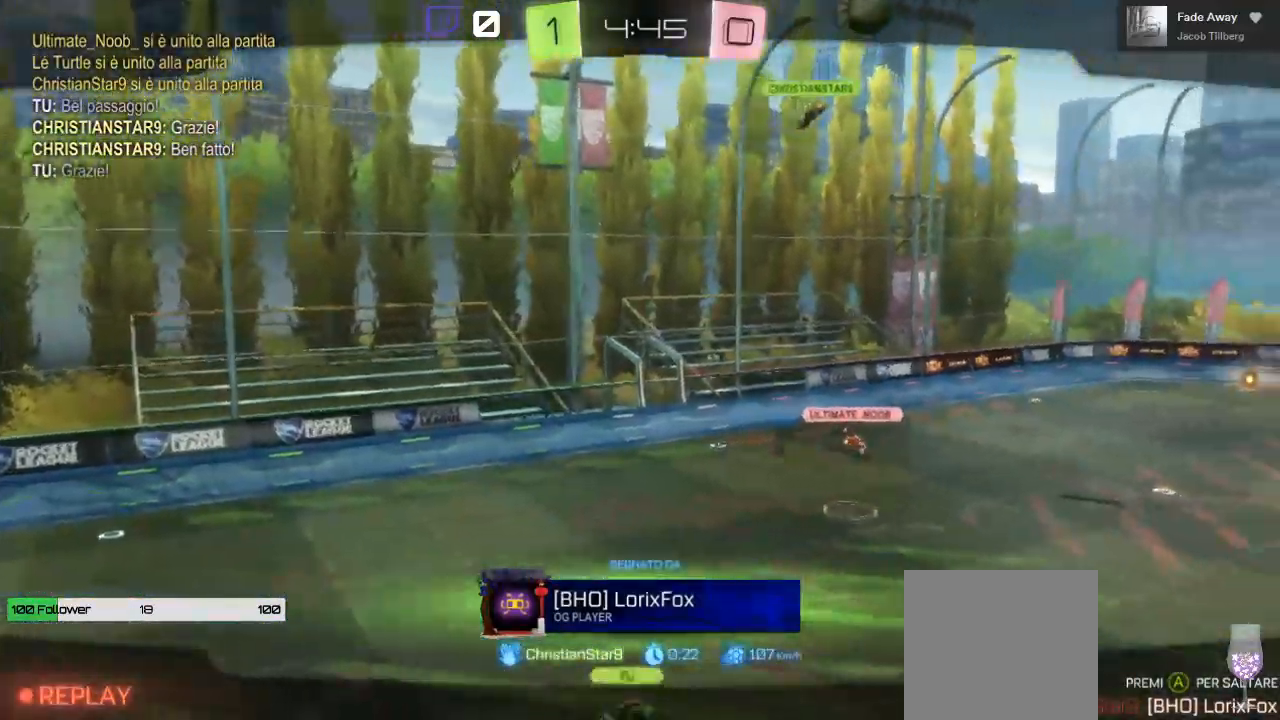
{"buttons": [], "left_stick": "center", "right_stick": "center", "events": []}
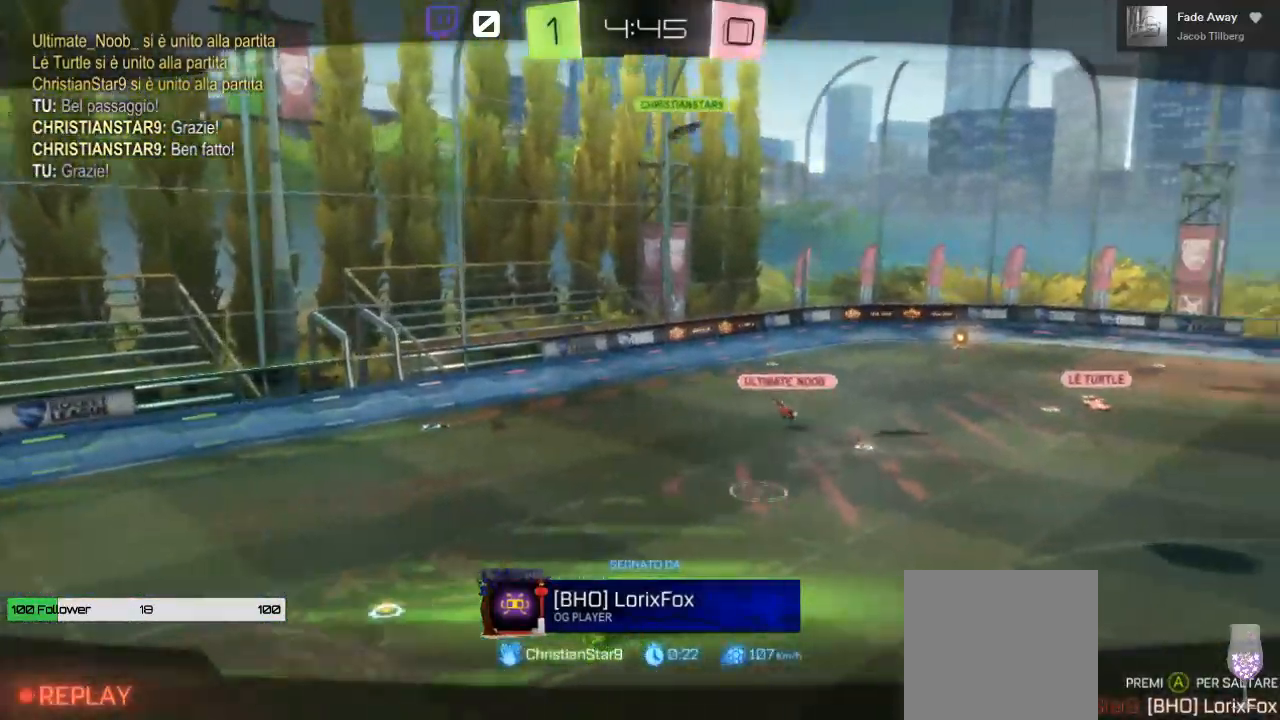
{"buttons": [], "left_stick": "center", "right_stick": "center", "events": []}
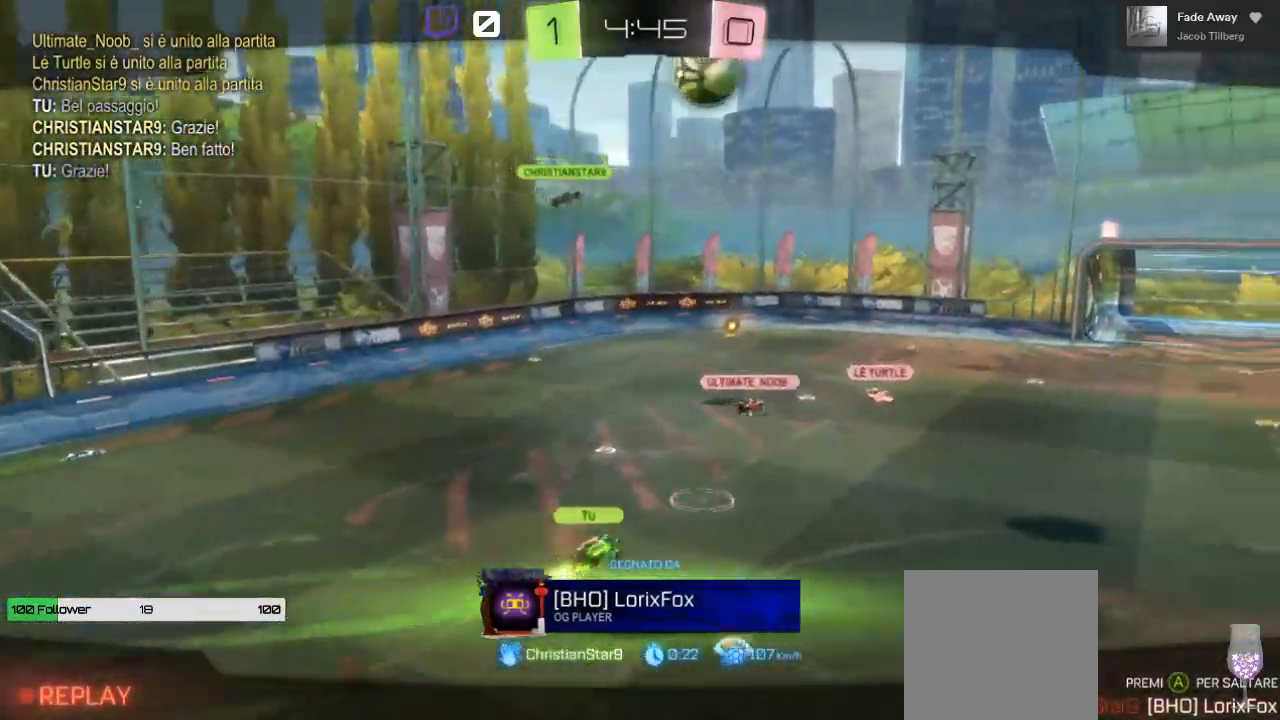
{"buttons": [], "left_stick": "center", "right_stick": "center", "events": []}
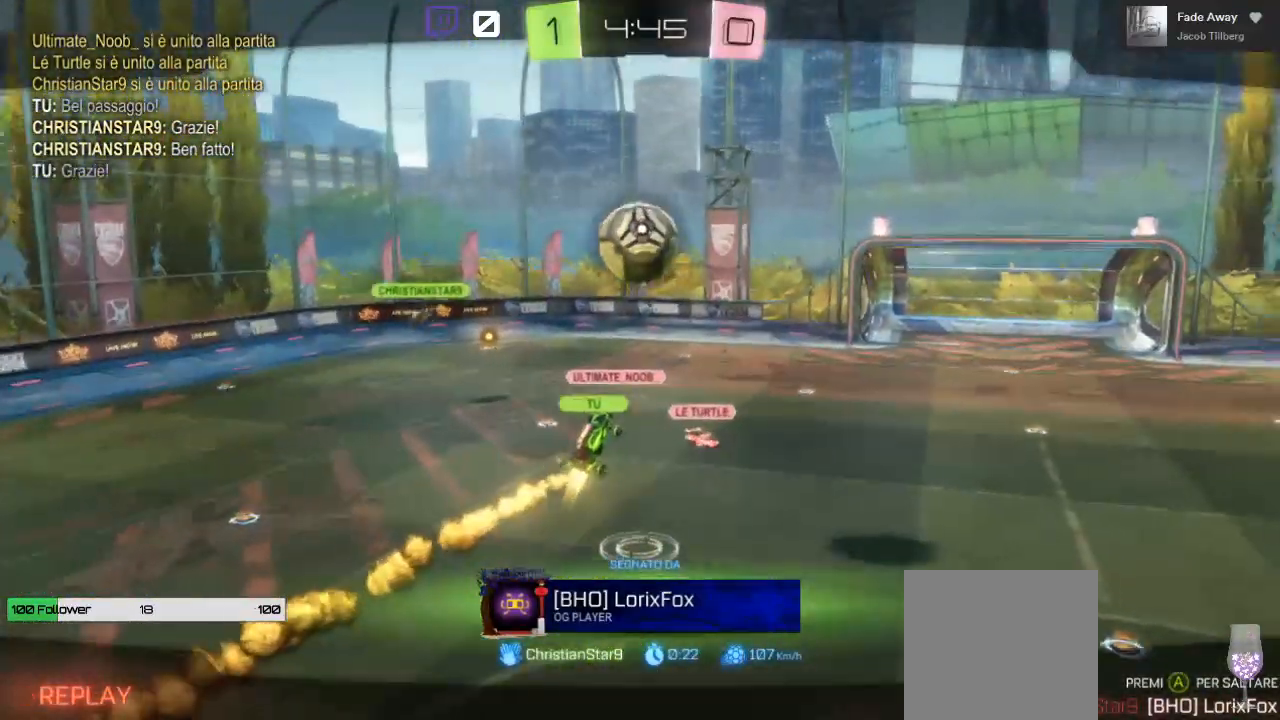
{"buttons": [], "left_stick": "center", "right_stick": "center", "events": []}
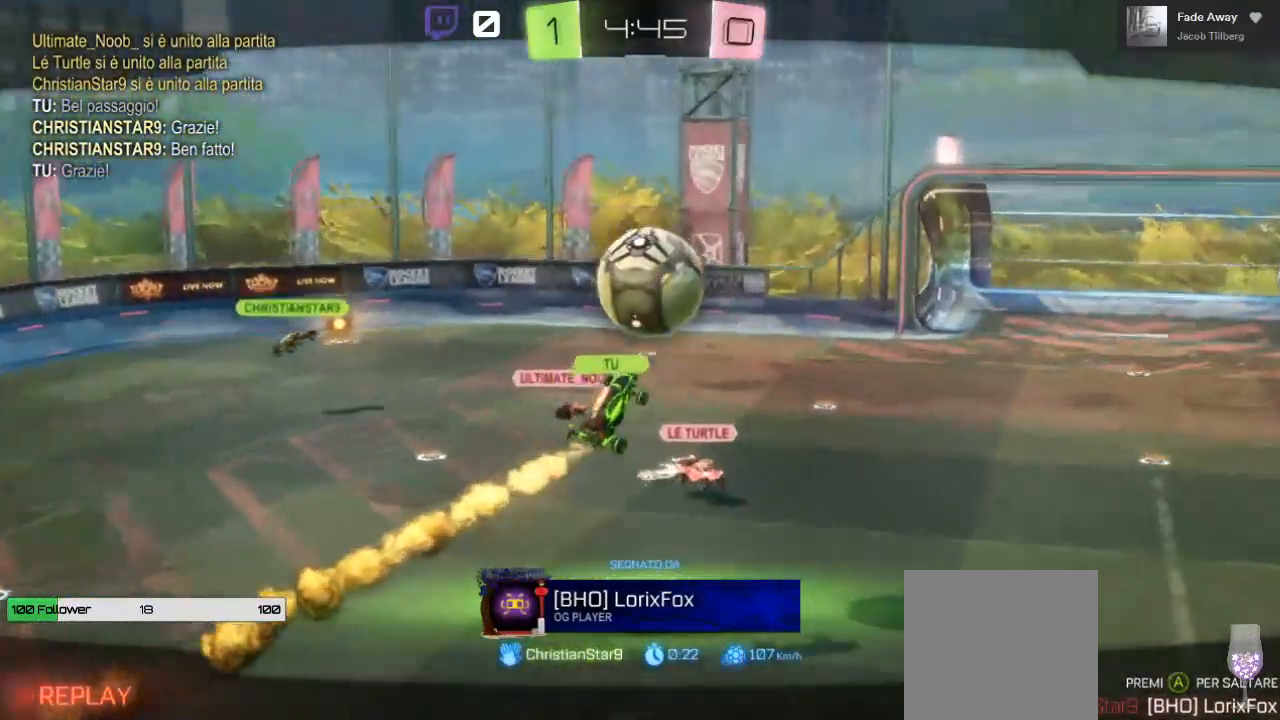
{"buttons": ["A"], "left_stick": "center", "right_stick": "center", "events": [[383, "A", "down"]]}
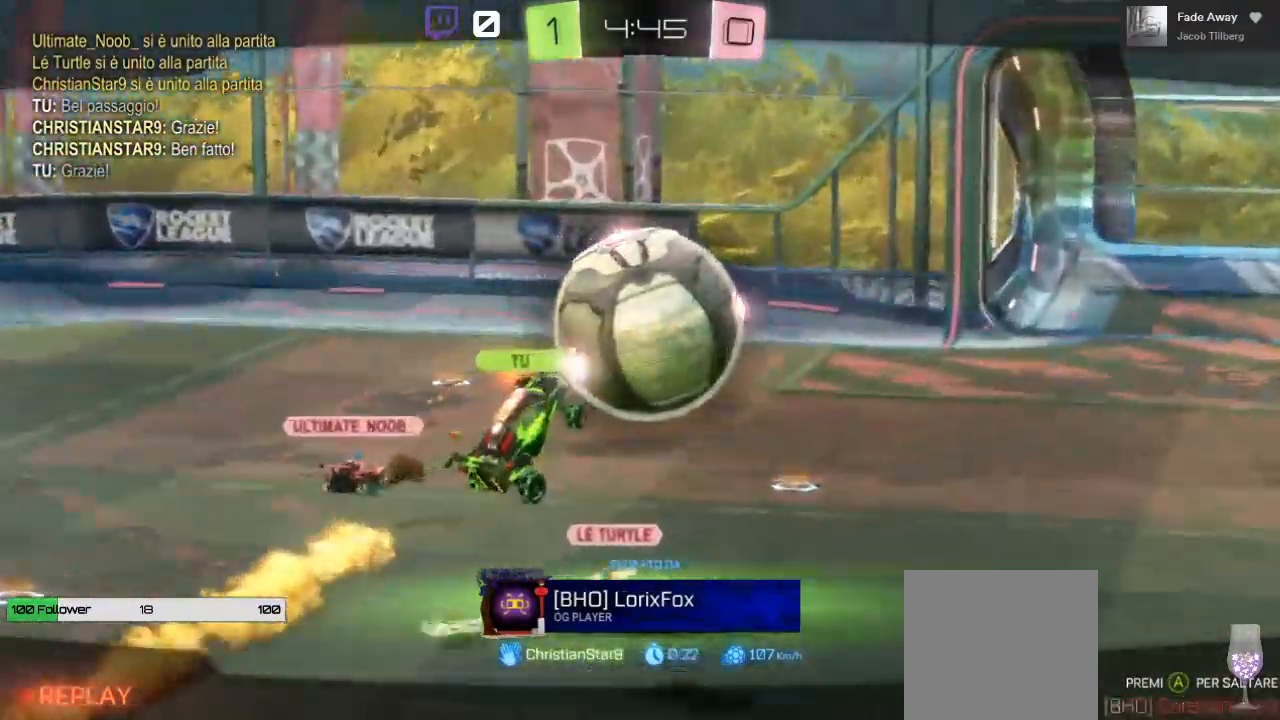
{"buttons": [], "left_stick": "center", "right_stick": "center", "events": [[433, "A", "up"]]}
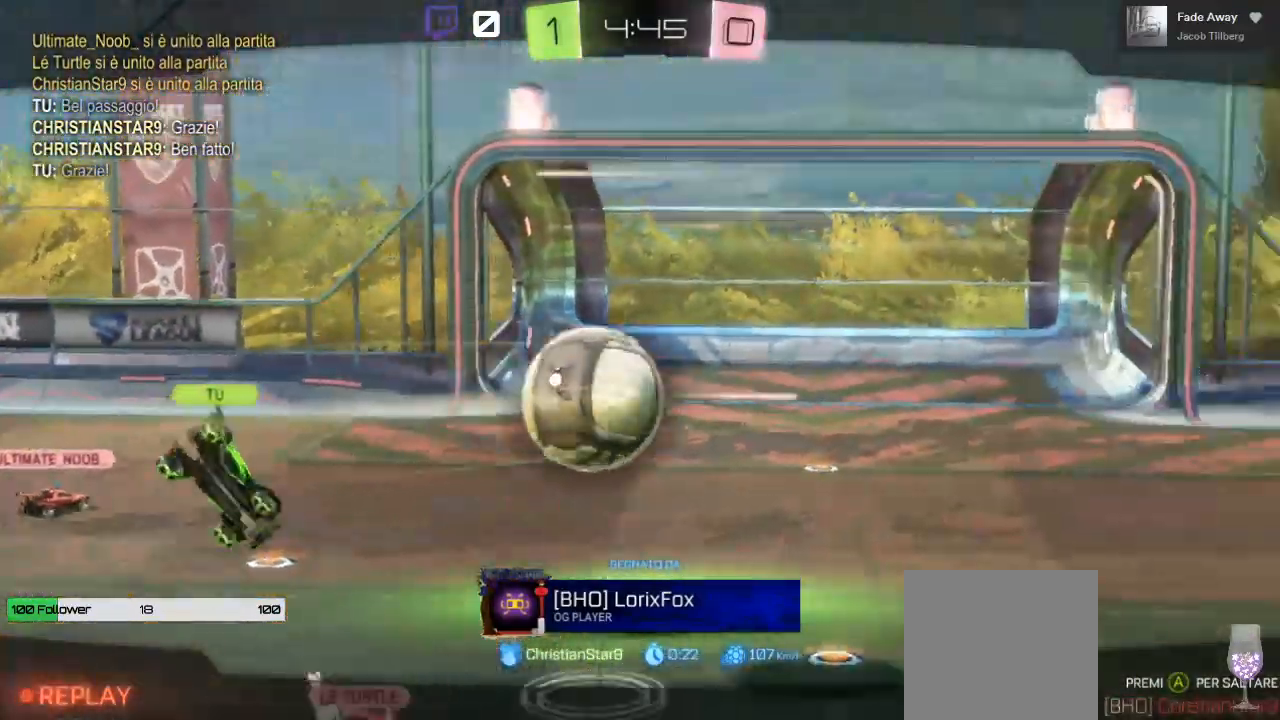
{"buttons": [], "left_stick": "center", "right_stick": "center", "events": []}
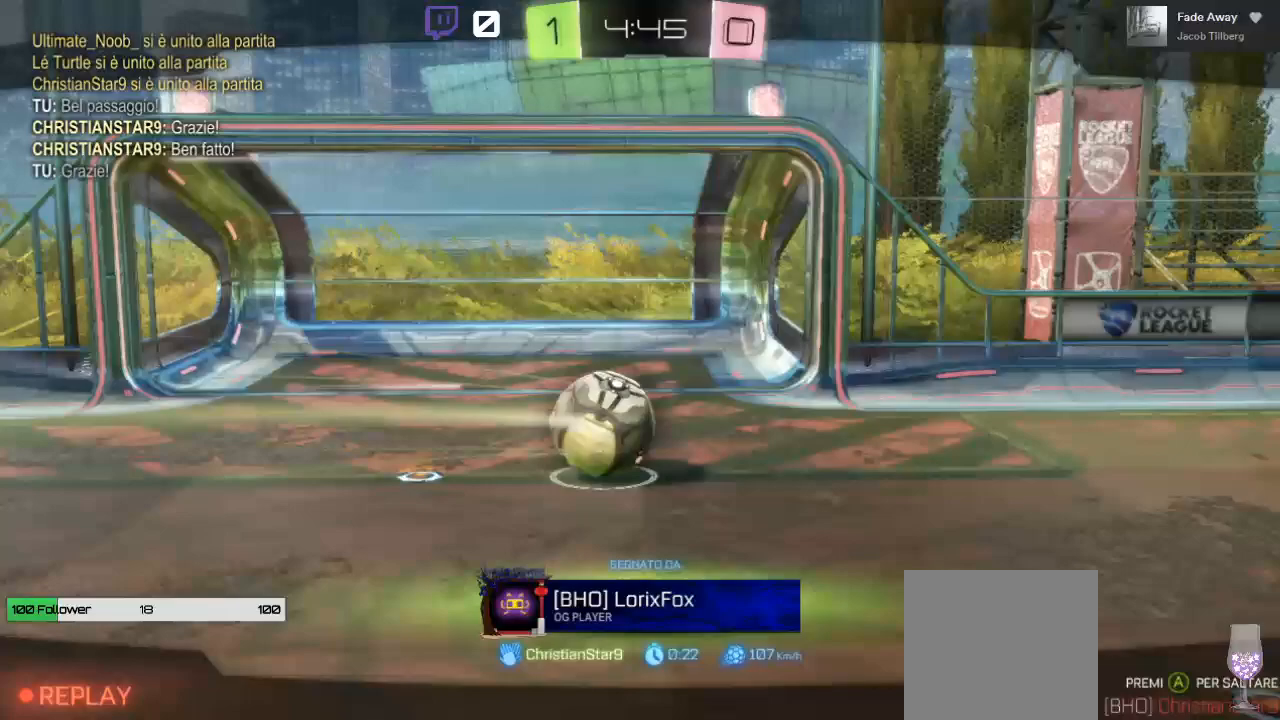
{"buttons": [], "left_stick": "center", "right_stick": "center", "events": []}
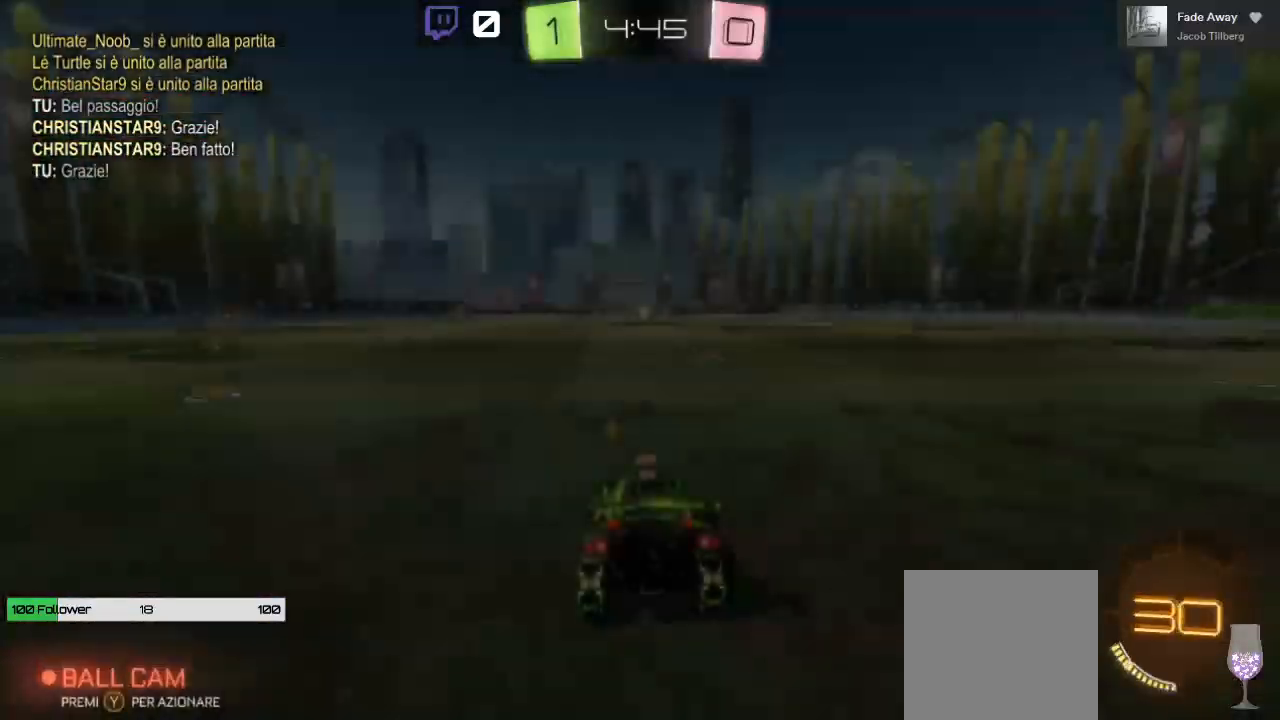
{"buttons": [], "left_stick": "center", "right_stick": "center", "events": []}
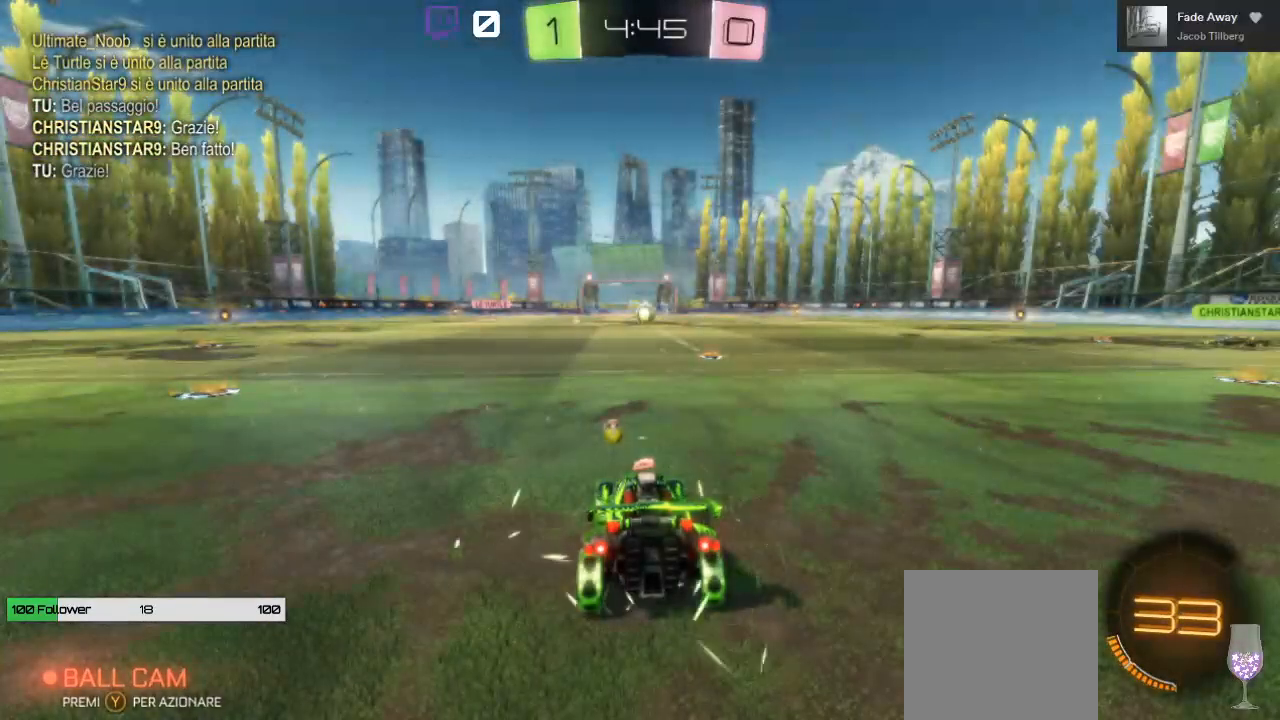
{"buttons": [], "left_stick": "center", "right_stick": "center", "events": []}
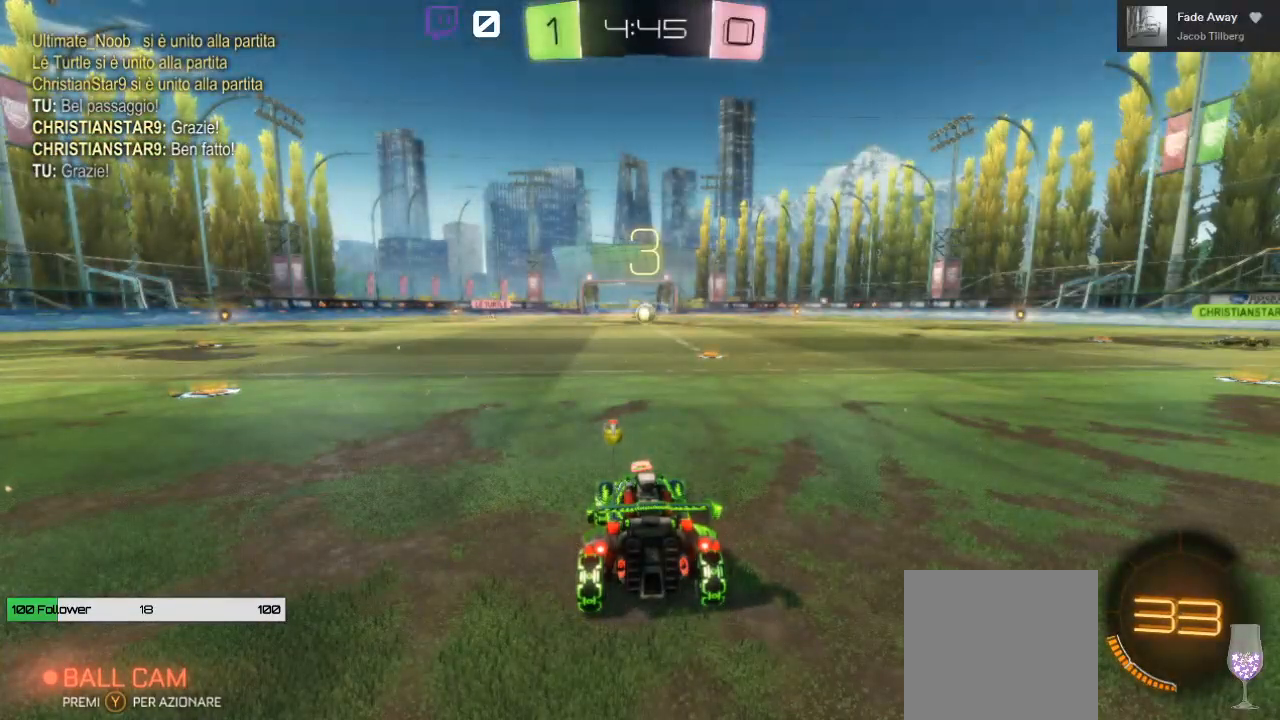
{"buttons": [], "left_stick": "center", "right_stick": "center", "events": []}
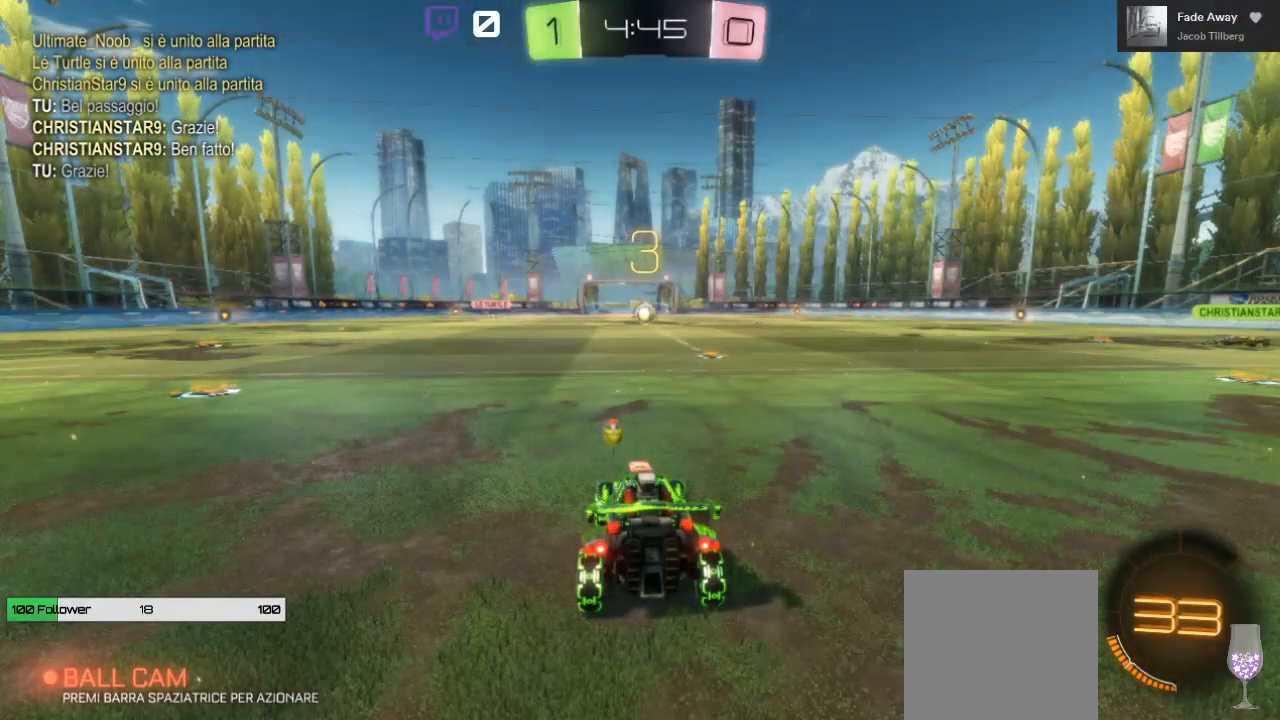
{"buttons": [], "left_stick": "center", "right_stick": "center", "events": []}
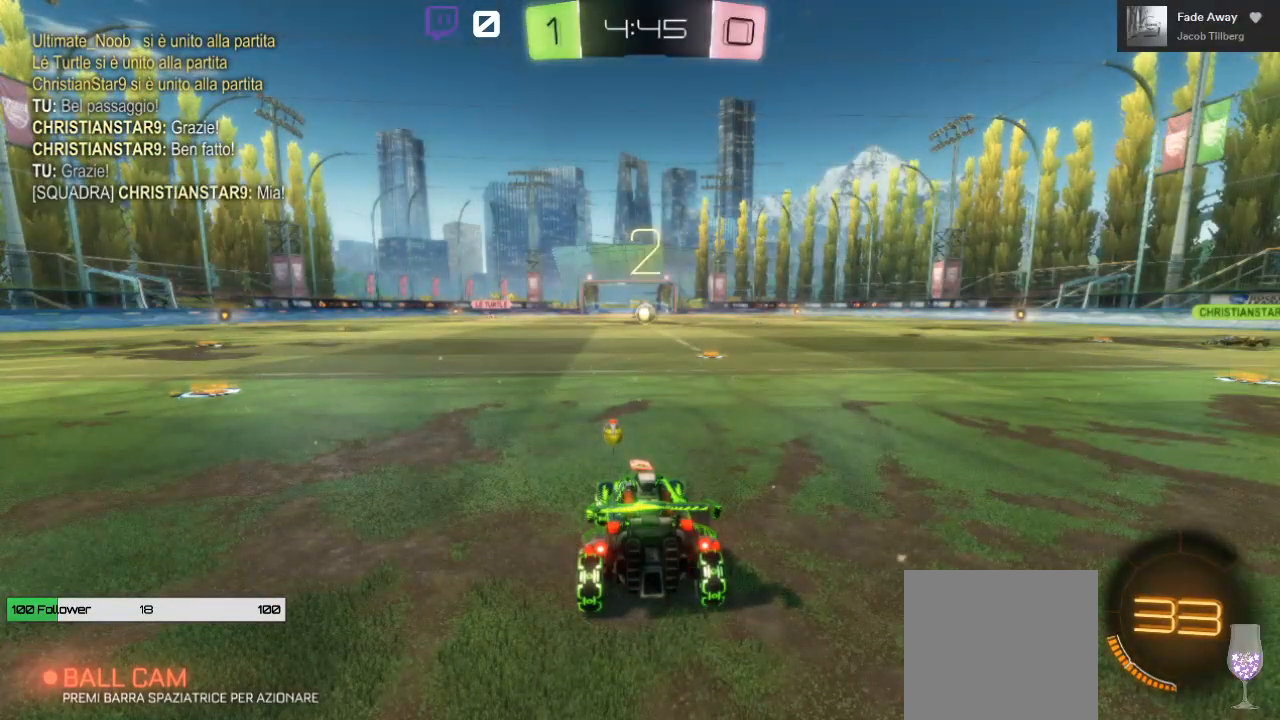
{"buttons": [], "left_stick": "center", "right_stick": "center", "events": []}
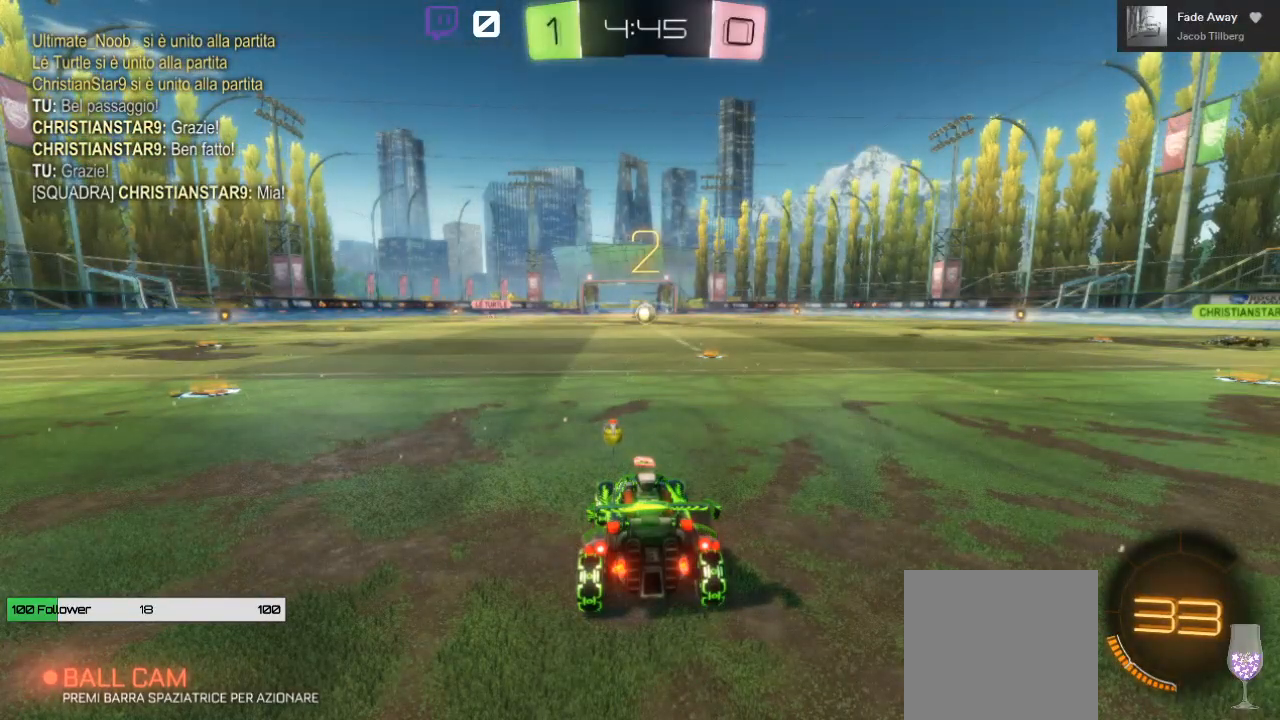
{"buttons": ["R2"], "left_stick": "center", "right_stick": "center", "events": [[367, "R2", "down"]]}
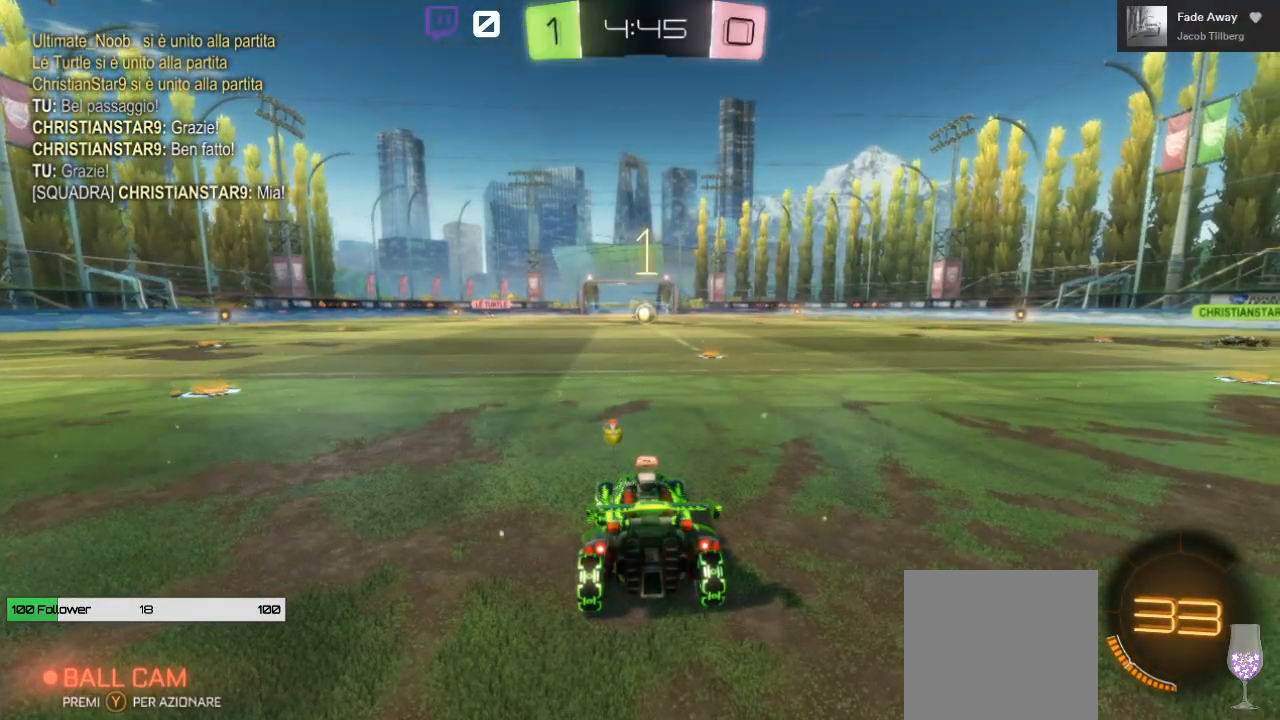
{"buttons": ["R2"], "left_stick": "center", "right_stick": "center", "events": []}
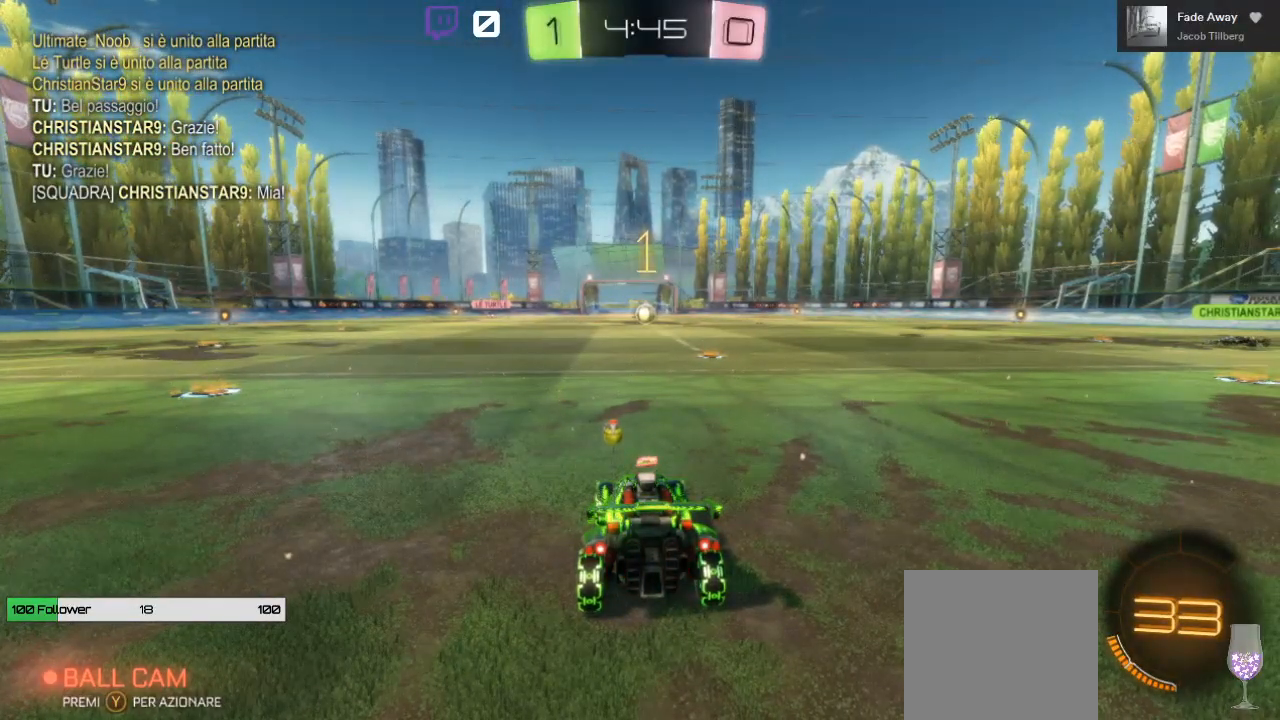
{"buttons": ["R2"], "left_stick": "center", "right_stick": "center", "events": []}